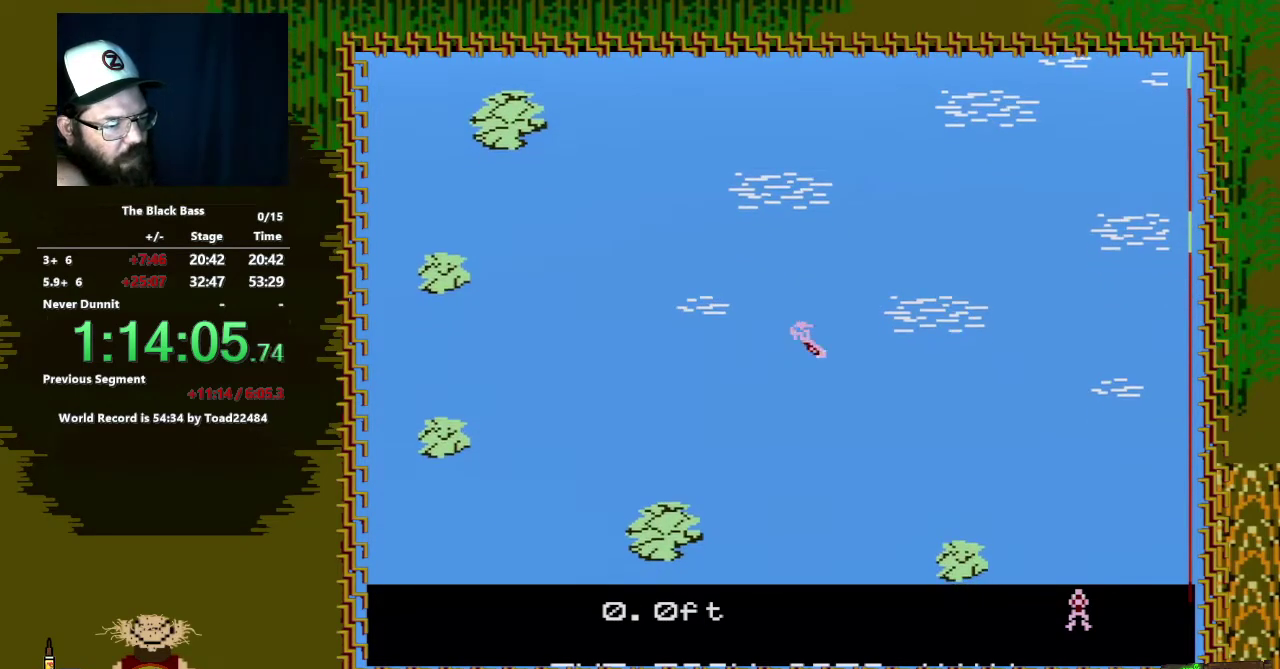
Gameplay with a controller (Nintendo layout); each line is a JSON object with the inputs held at the frame after it. "events" lists button and stick changes between this image and that frame as [ms after this image, input, new state], when the widget could be followed in between. Not read: L3 R3.
{"buttons": ["DPAD_UP"], "events": [[50, "DPAD_RIGHT", "up"], [267, "DPAD_UP", "down"]]}
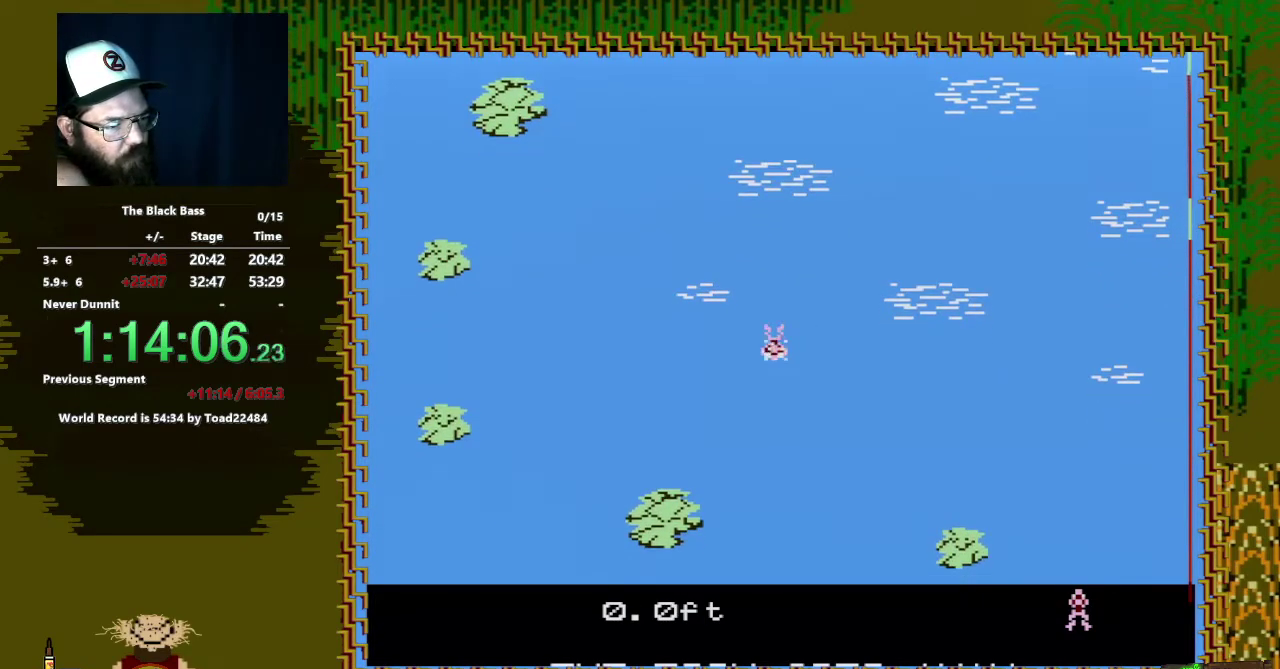
{"buttons": [], "events": [[183, "DPAD_UP", "up"]]}
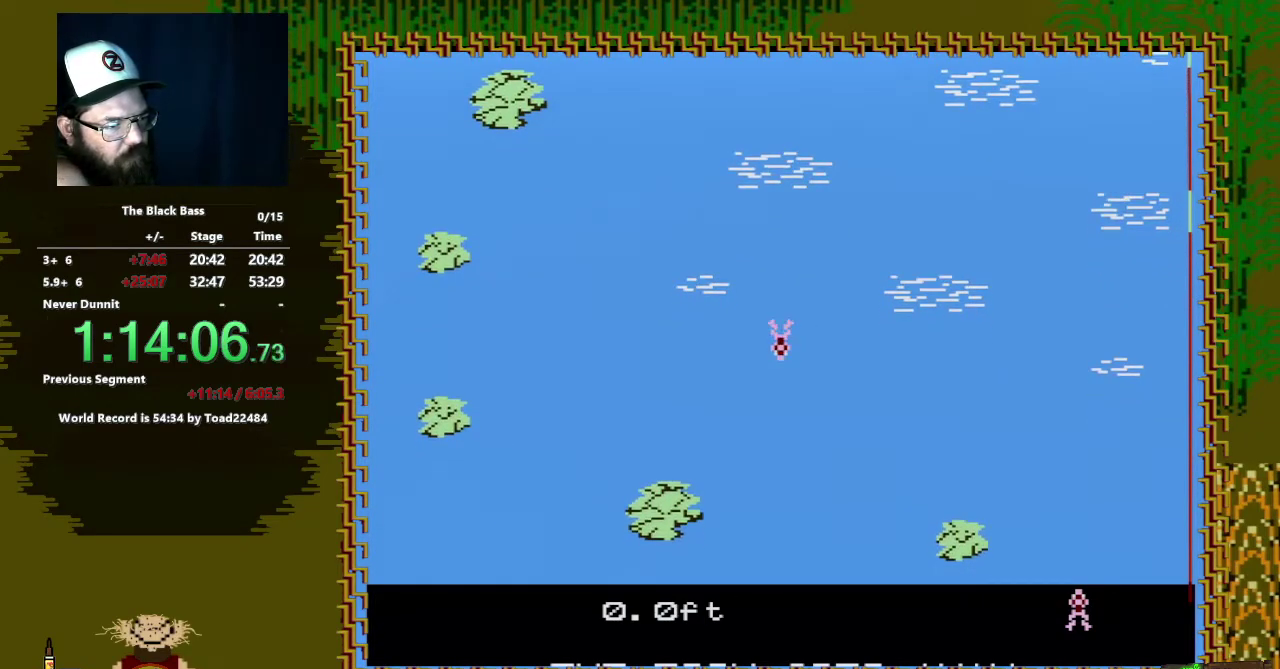
{"buttons": ["DPAD_LEFT"], "events": [[300, "DPAD_LEFT", "down"]]}
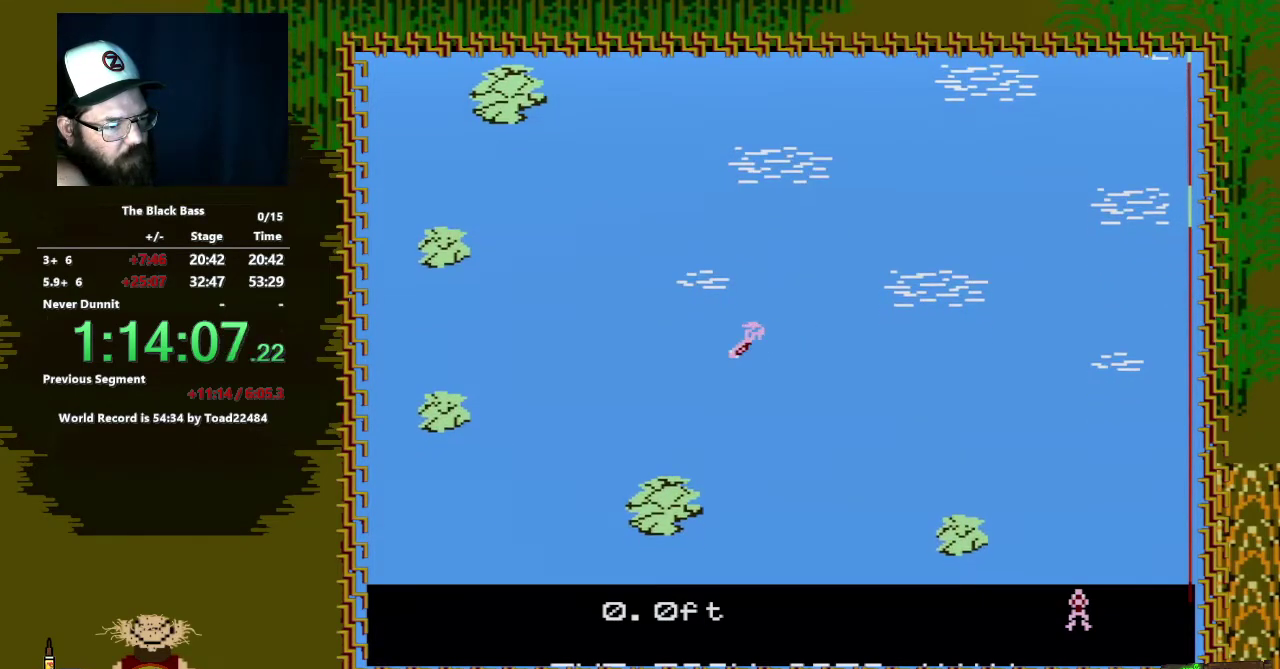
{"buttons": ["DPAD_RIGHT"], "events": [[100, "DPAD_LEFT", "up"], [300, "DPAD_RIGHT", "down"]]}
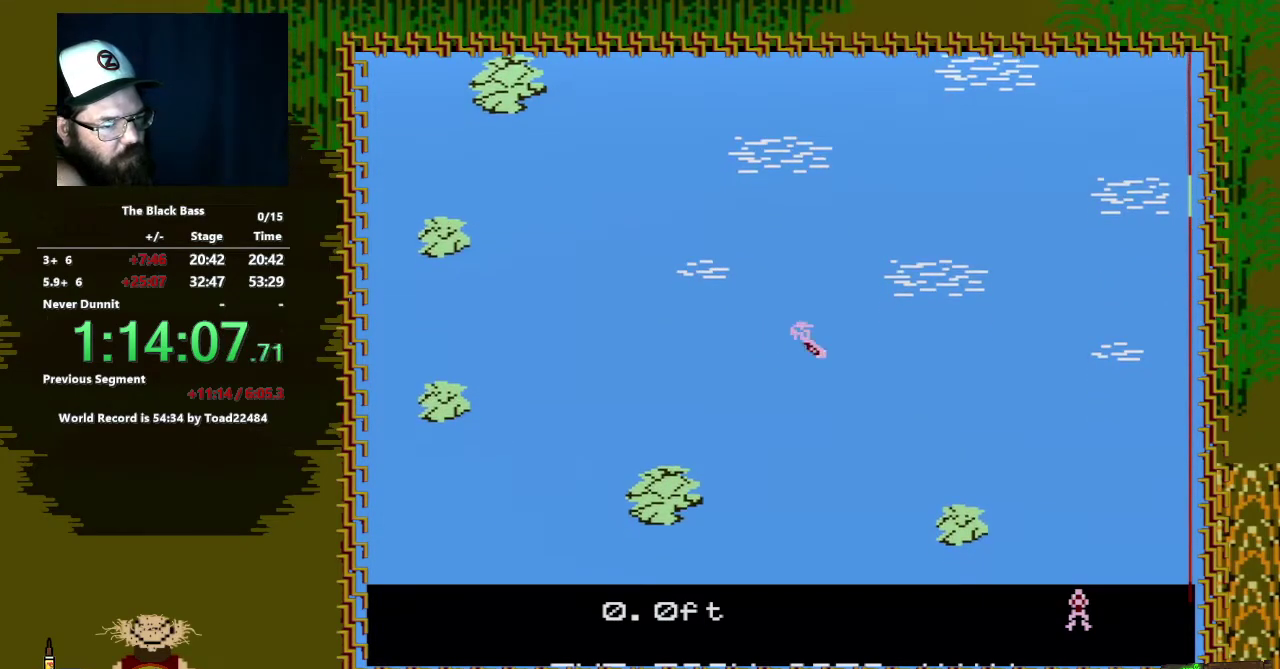
{"buttons": ["DPAD_UP"], "events": [[150, "DPAD_RIGHT", "up"], [383, "DPAD_UP", "down"]]}
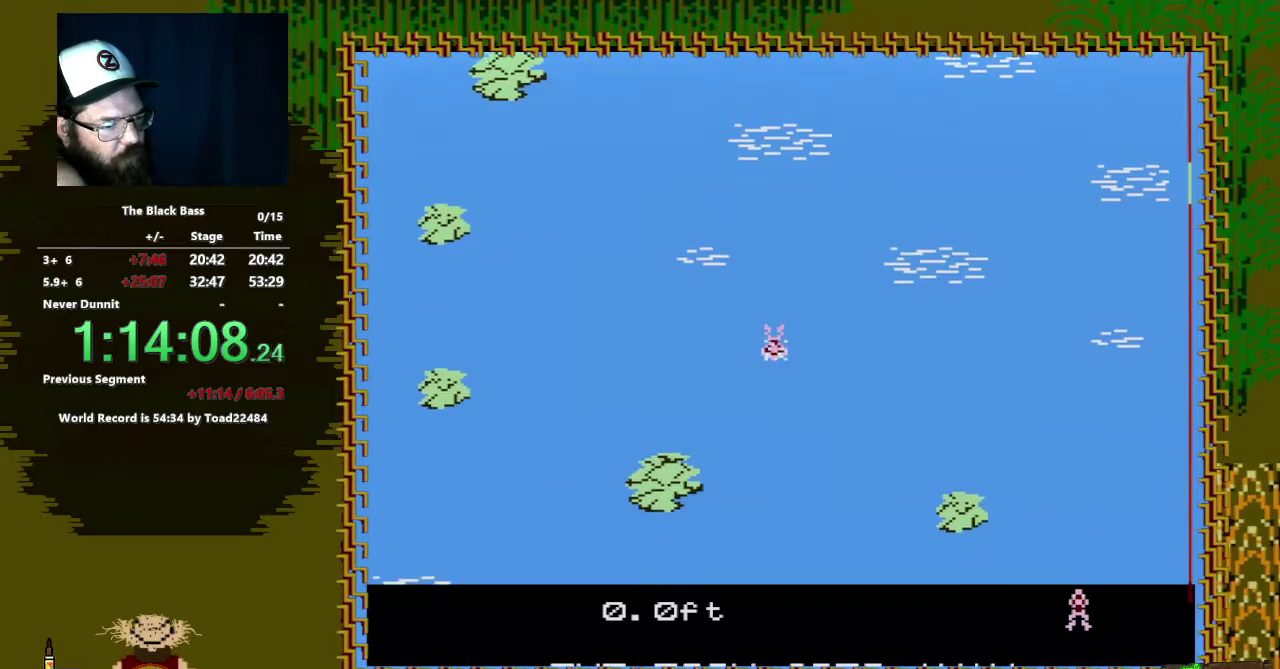
{"buttons": [], "events": [[217, "DPAD_UP", "up"]]}
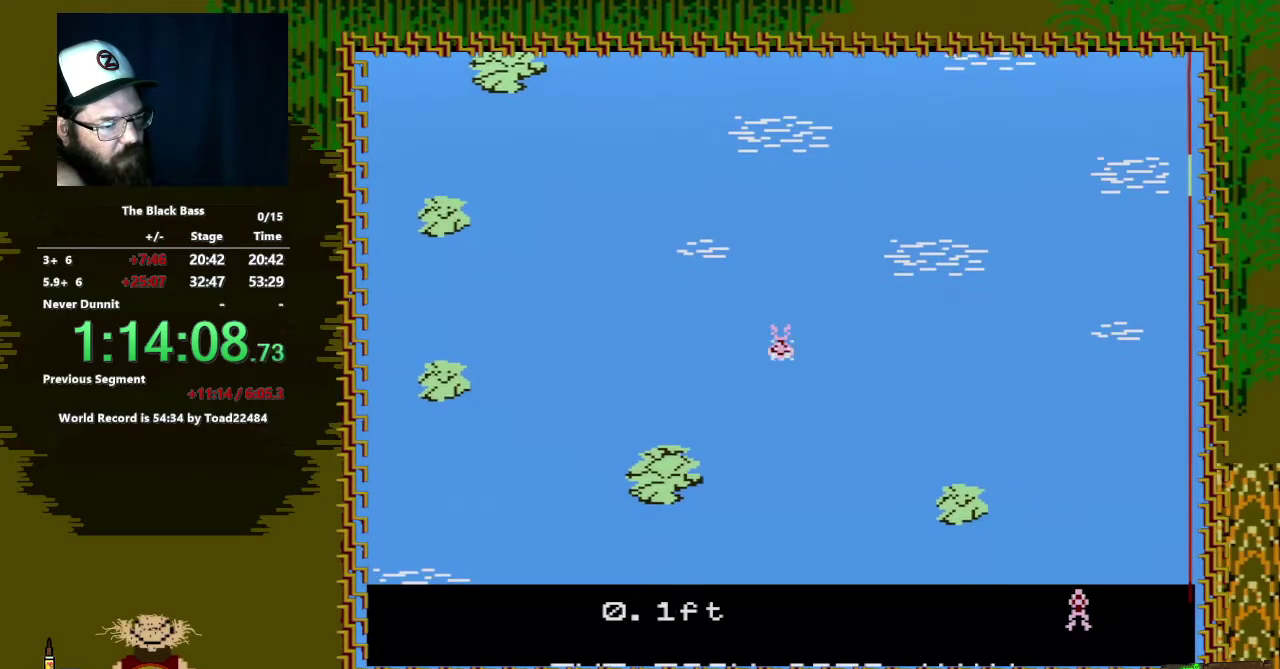
{"buttons": ["DPAD_LEFT"], "events": [[283, "DPAD_LEFT", "down"]]}
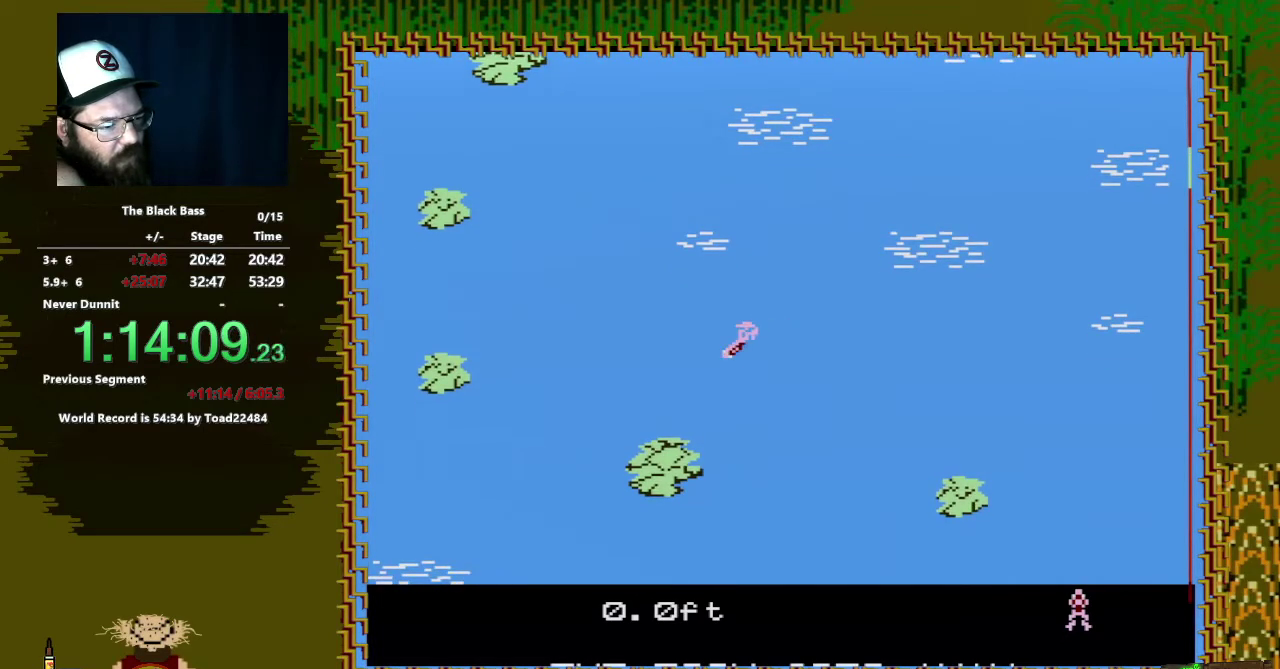
{"buttons": ["DPAD_RIGHT"], "events": [[100, "DPAD_LEFT", "up"], [250, "DPAD_RIGHT", "down"]]}
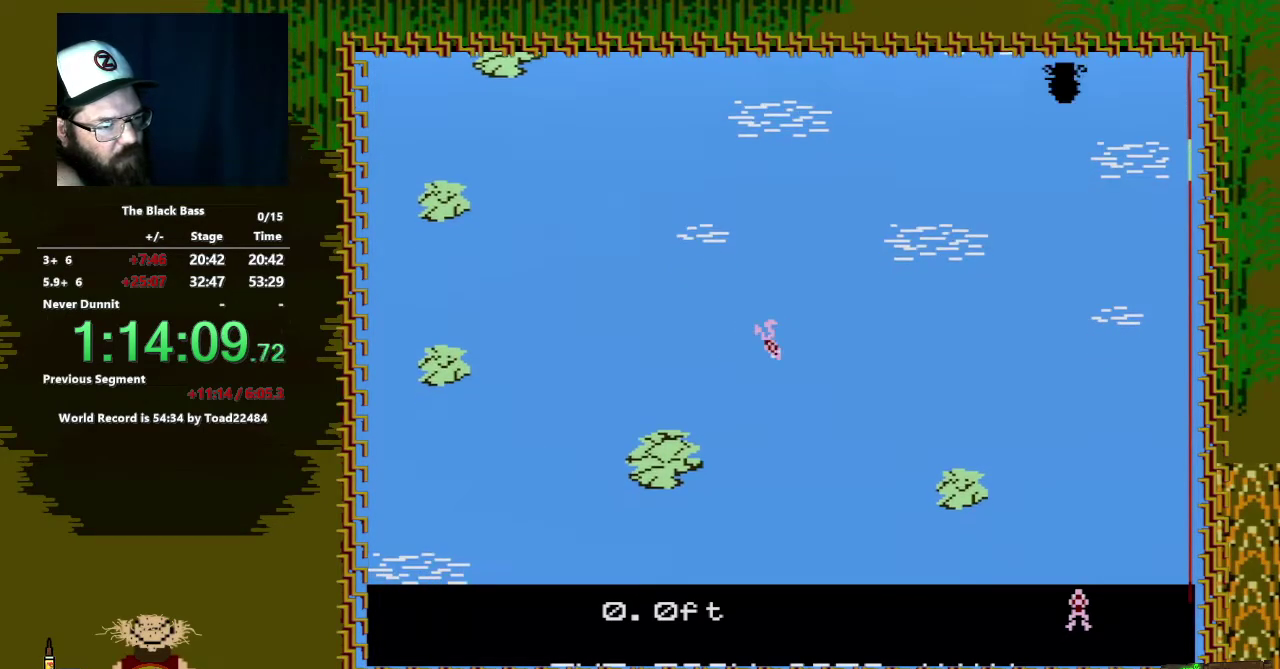
{"buttons": ["DPAD_UP"], "events": [[117, "DPAD_RIGHT", "up"], [383, "DPAD_UP", "down"]]}
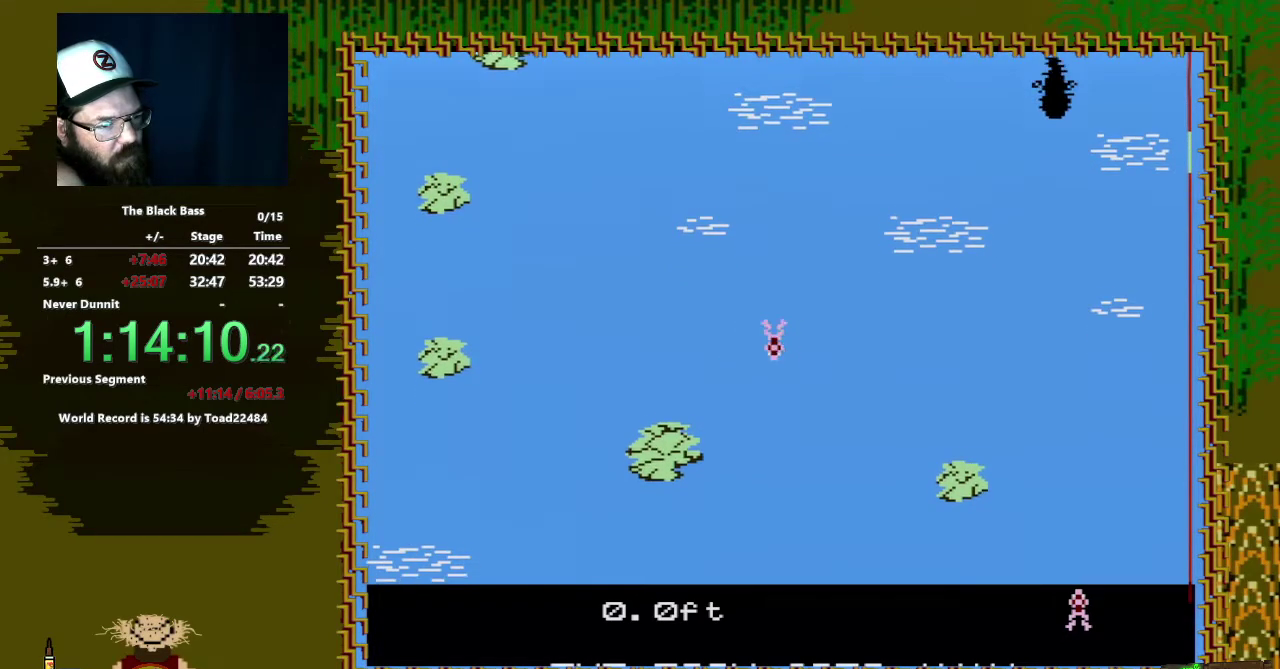
{"buttons": [], "events": [[233, "DPAD_UP", "up"]]}
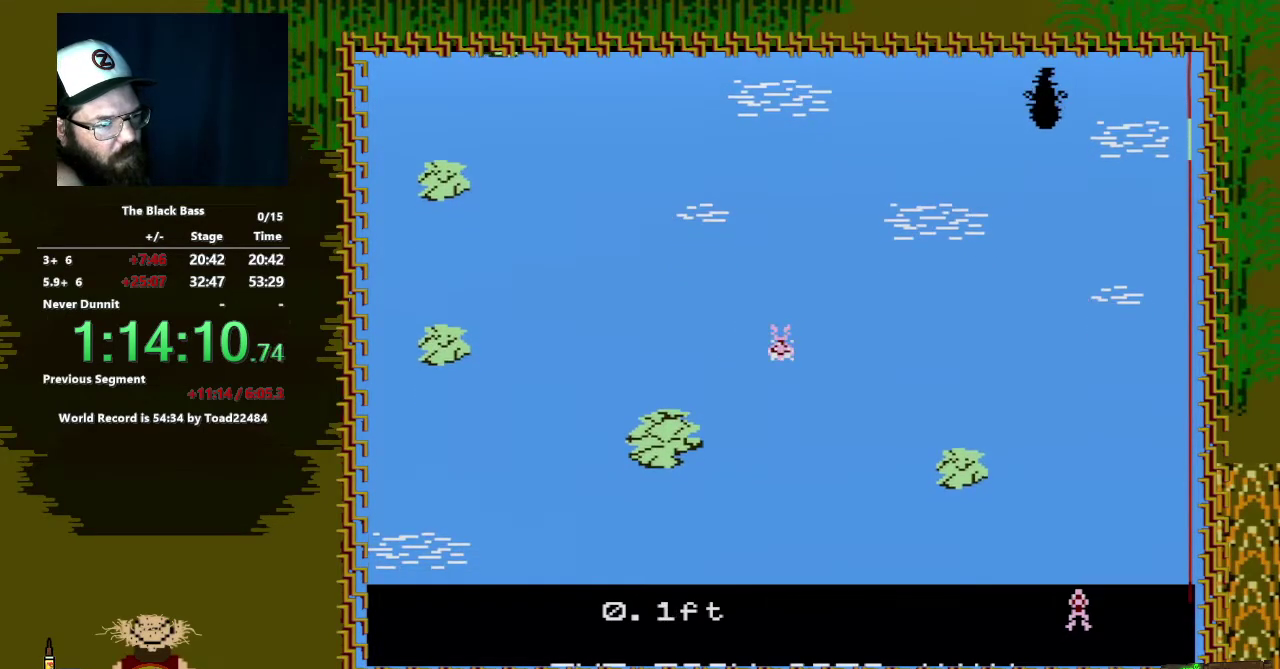
{"buttons": ["B"], "events": [[450, "B", "down"]]}
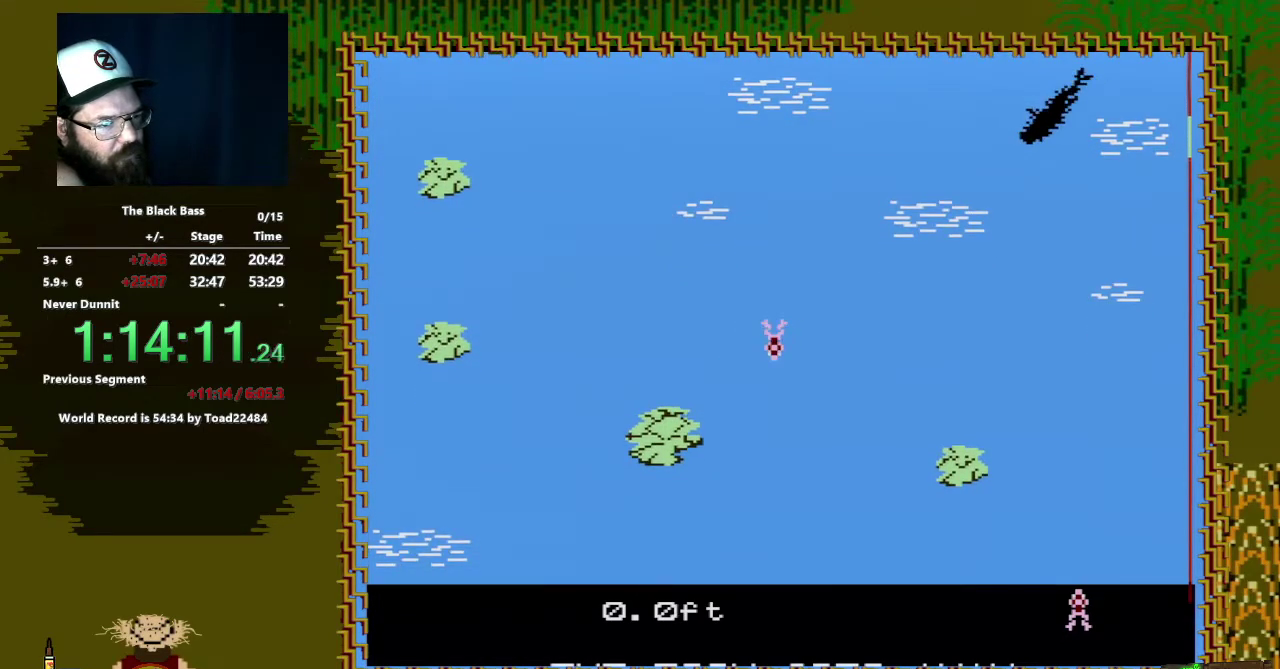
{"buttons": [], "events": [[33, "A", "down"], [333, "A", "up"], [383, "B", "up"]]}
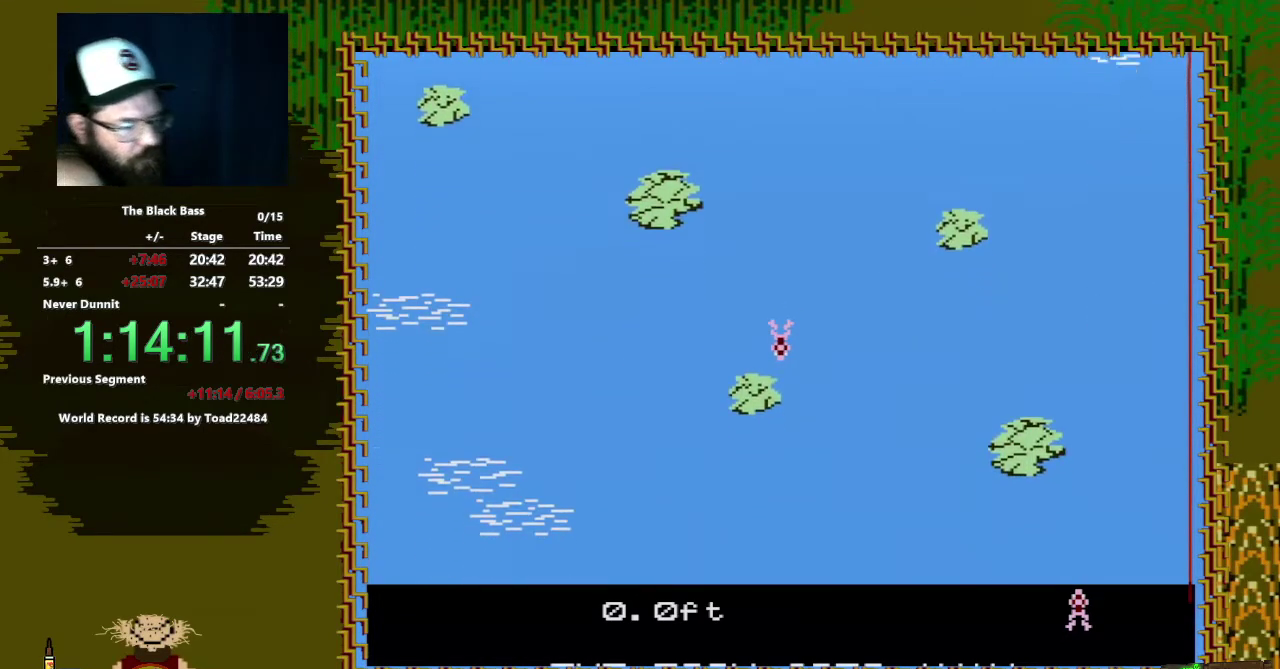
{"buttons": [], "events": []}
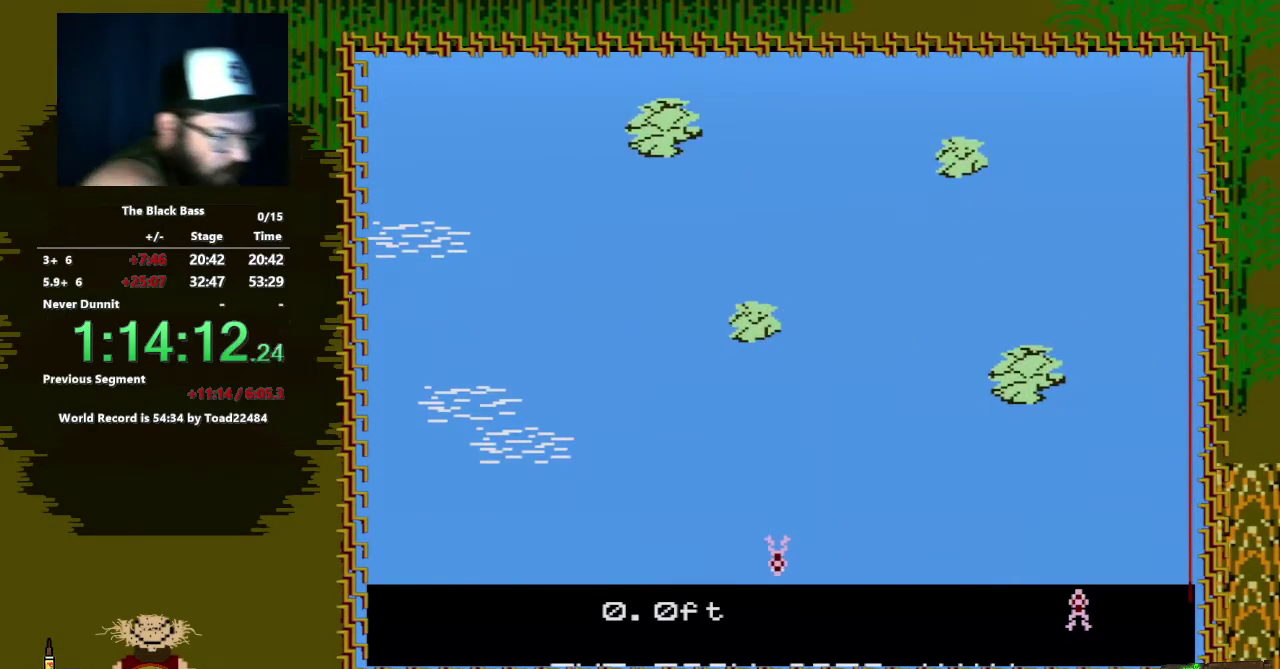
{"buttons": [], "events": []}
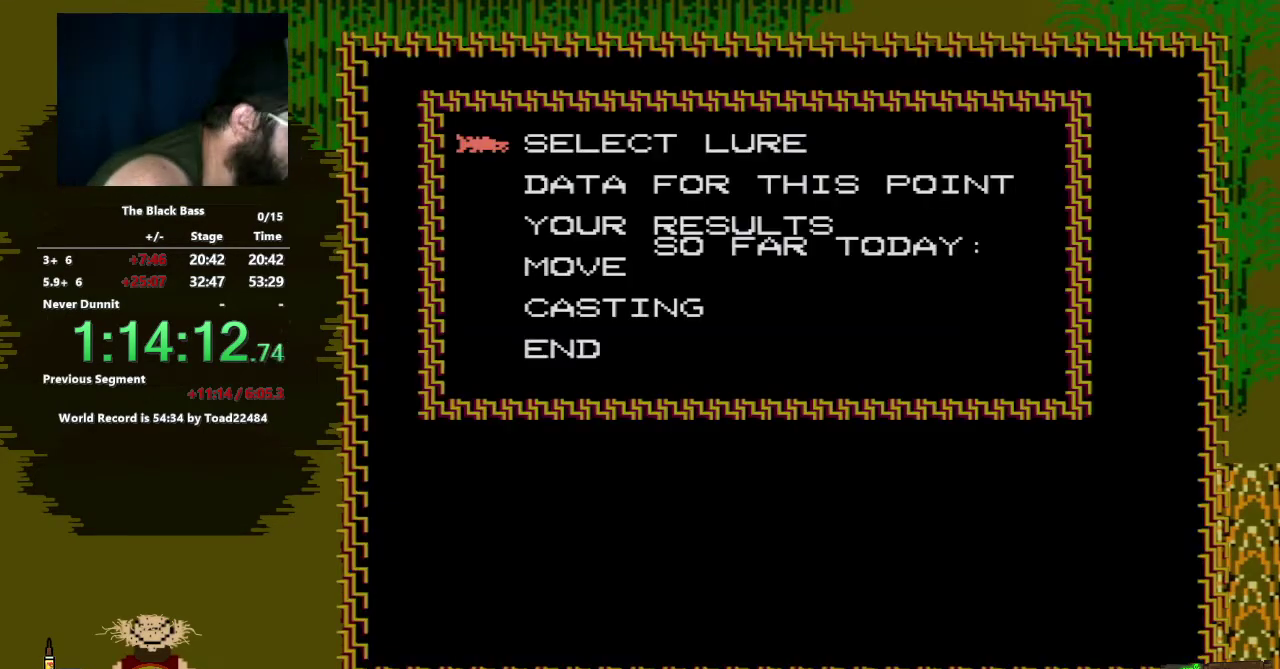
{"buttons": [], "events": []}
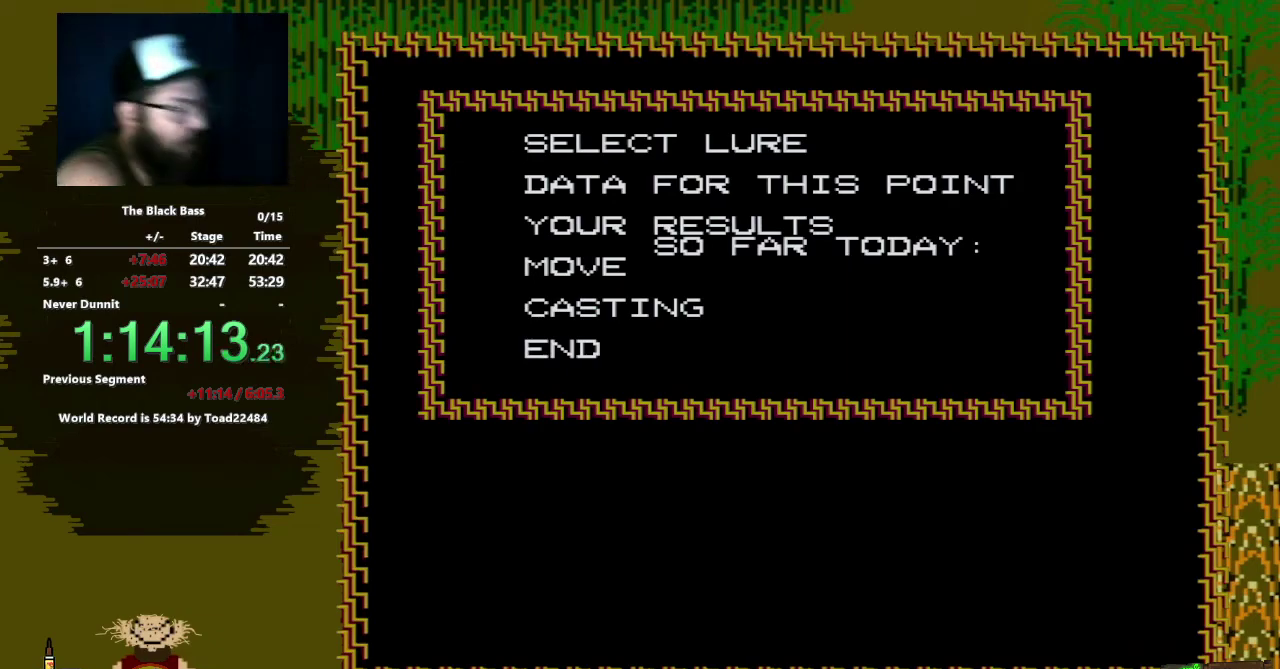
{"buttons": ["A"], "events": [[433, "A", "down"]]}
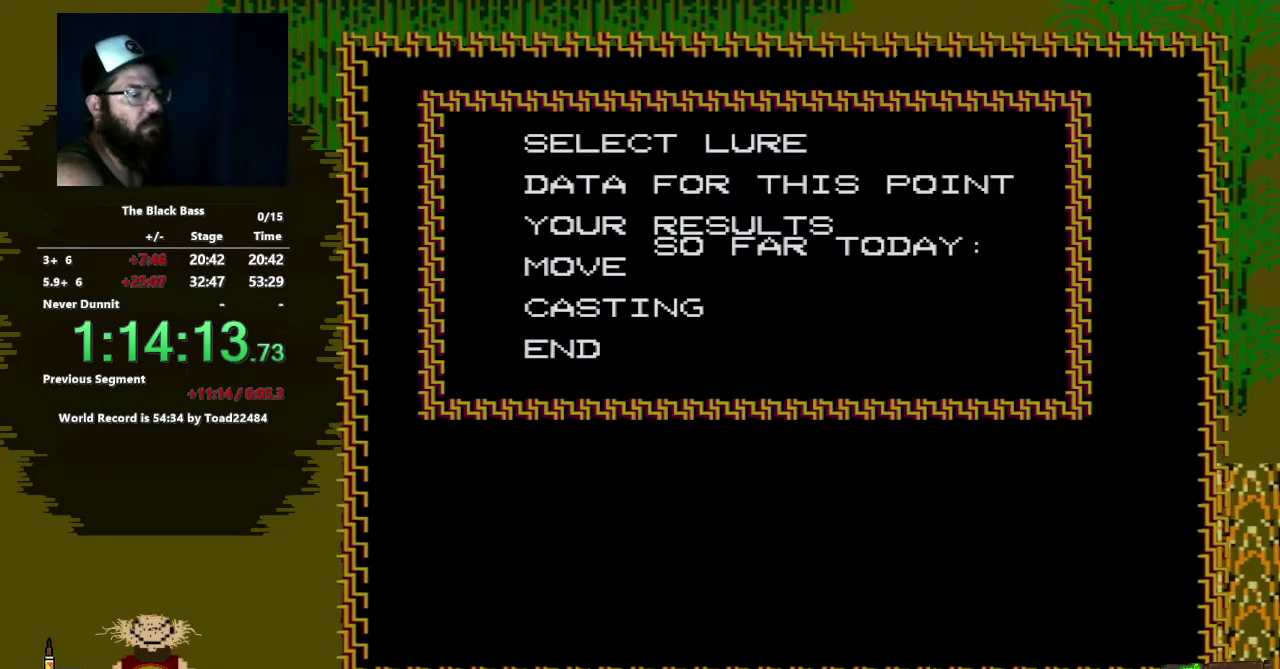
{"buttons": [], "events": [[133, "A", "up"]]}
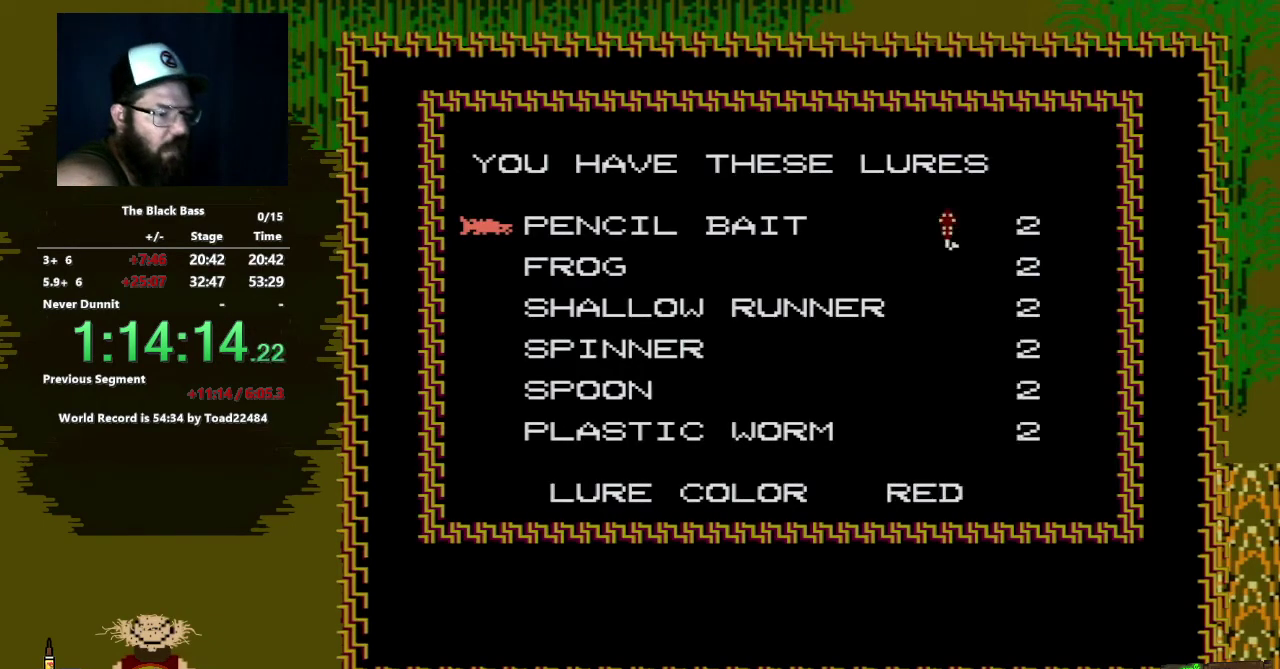
{"buttons": [], "events": []}
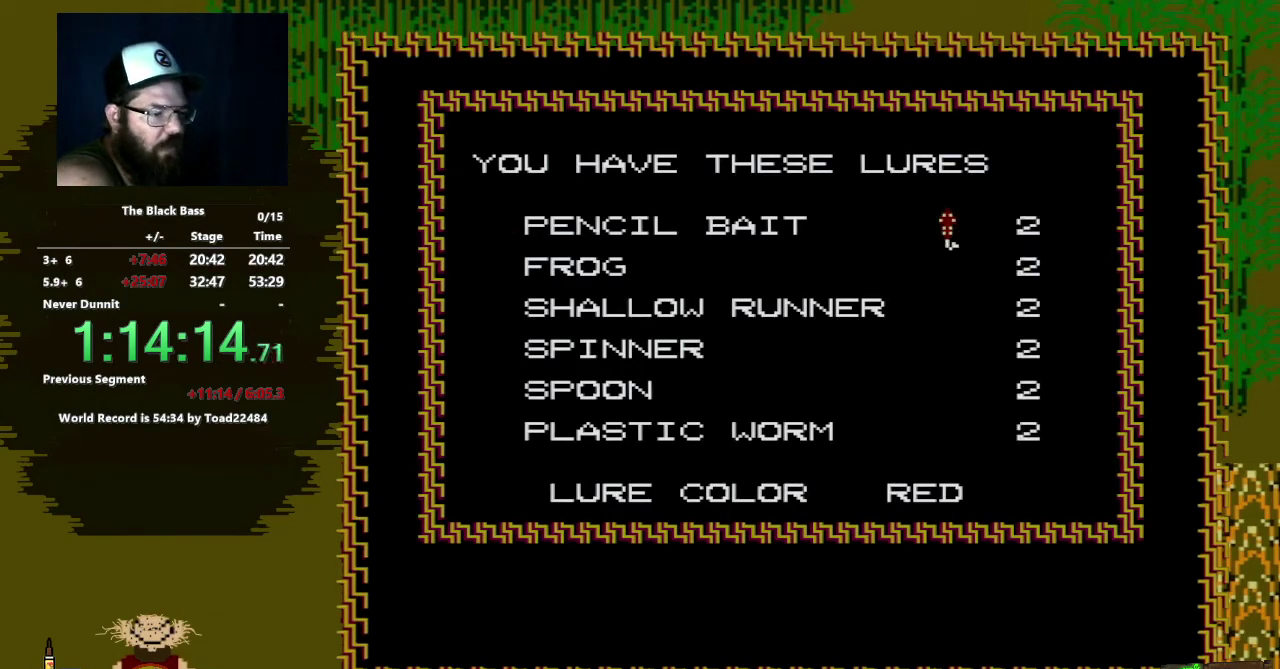
{"buttons": [], "events": []}
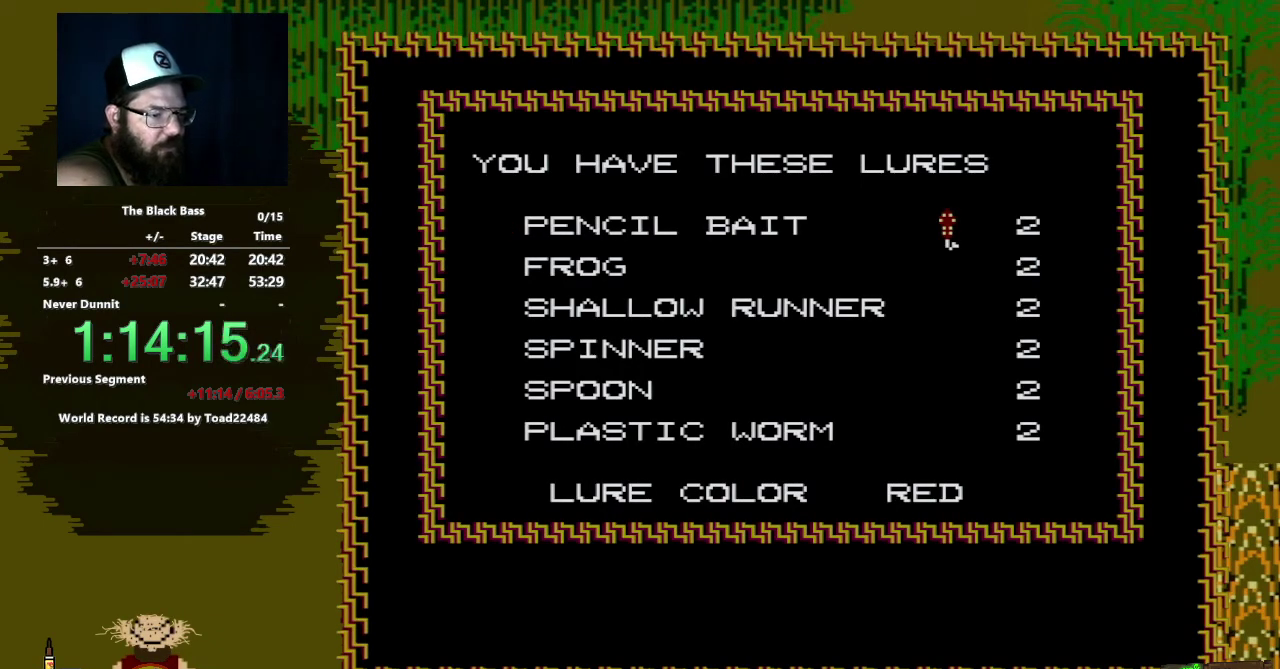
{"buttons": [], "events": []}
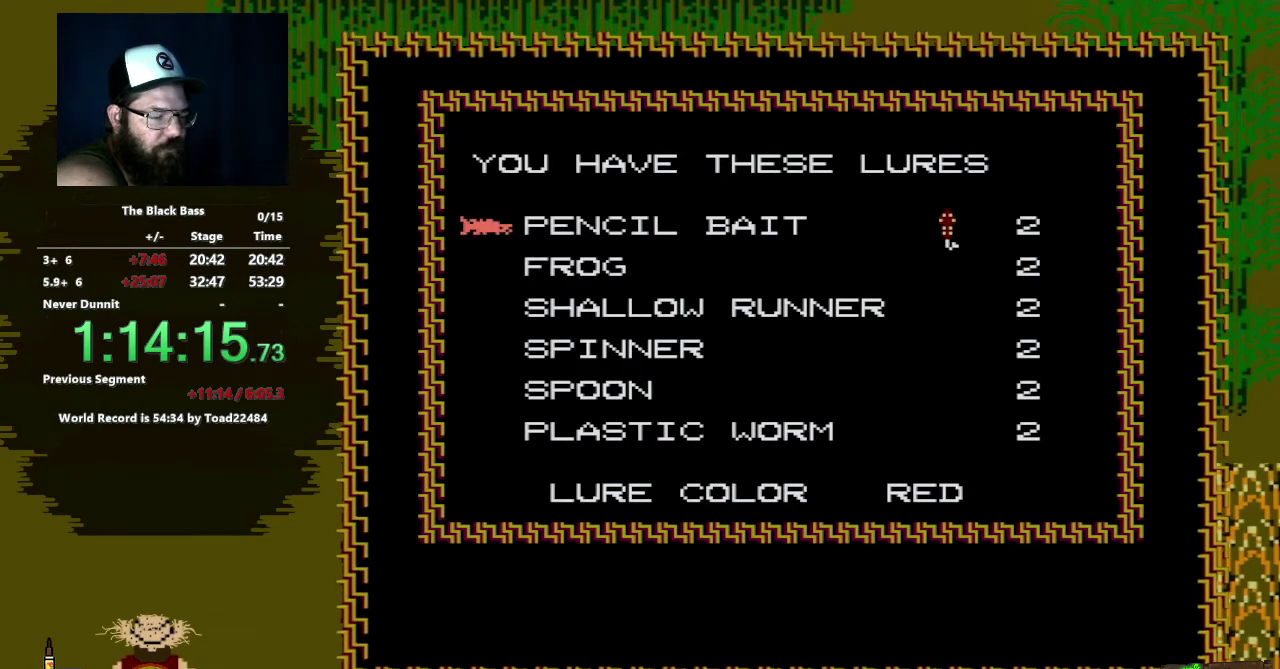
{"buttons": [], "events": []}
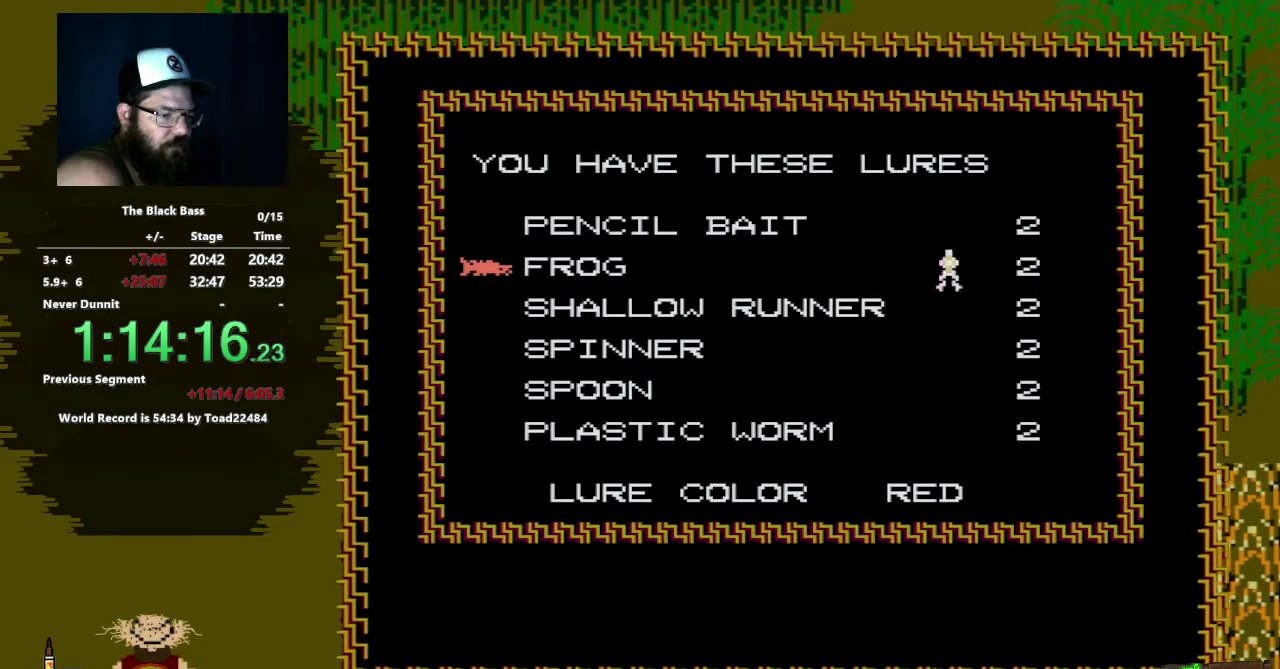
{"buttons": ["DPAD_DOWN"], "events": [[33, "DPAD_DOWN", "down"], [133, "DPAD_DOWN", "up"], [250, "DPAD_DOWN", "down"], [350, "DPAD_DOWN", "up"], [467, "DPAD_DOWN", "down"]]}
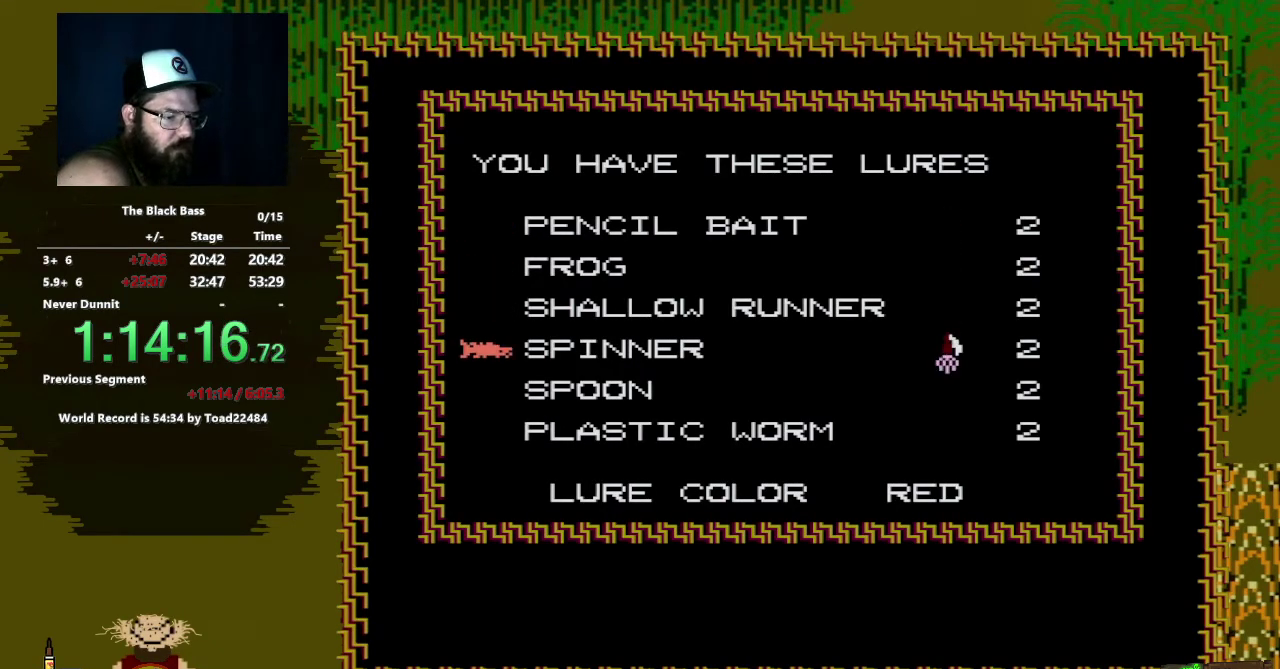
{"buttons": ["DPAD_DOWN"], "events": [[67, "DPAD_DOWN", "up"], [467, "DPAD_DOWN", "down"]]}
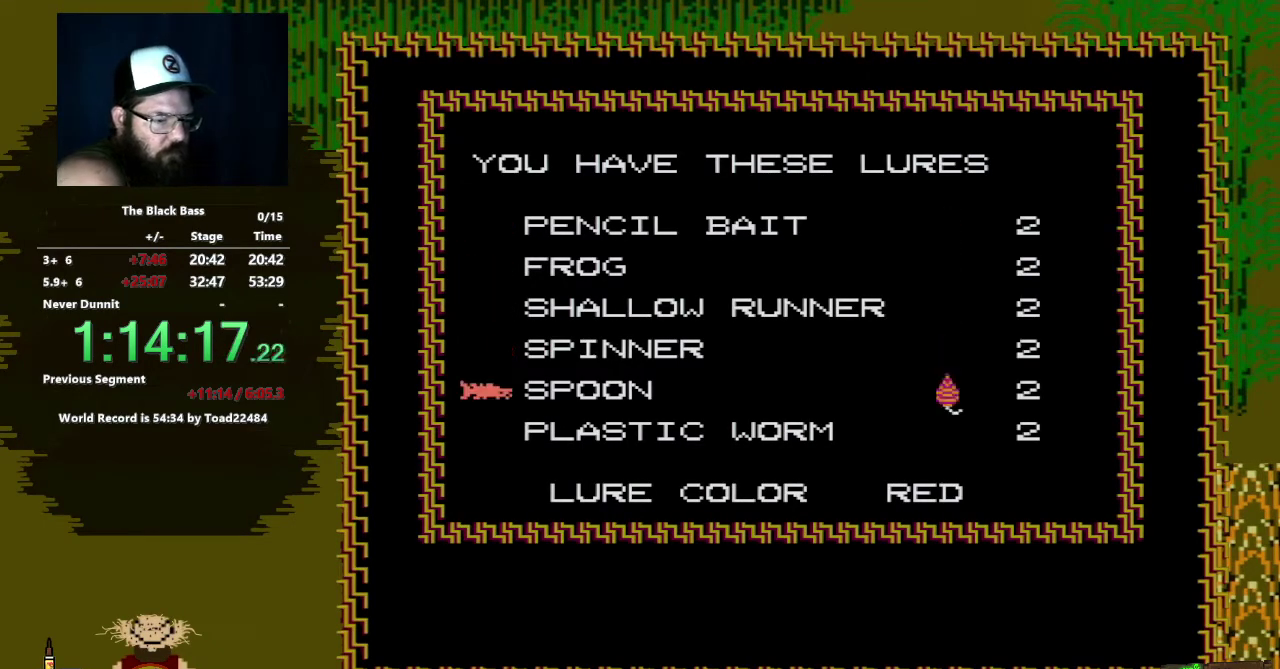
{"buttons": [], "events": [[67, "DPAD_DOWN", "up"]]}
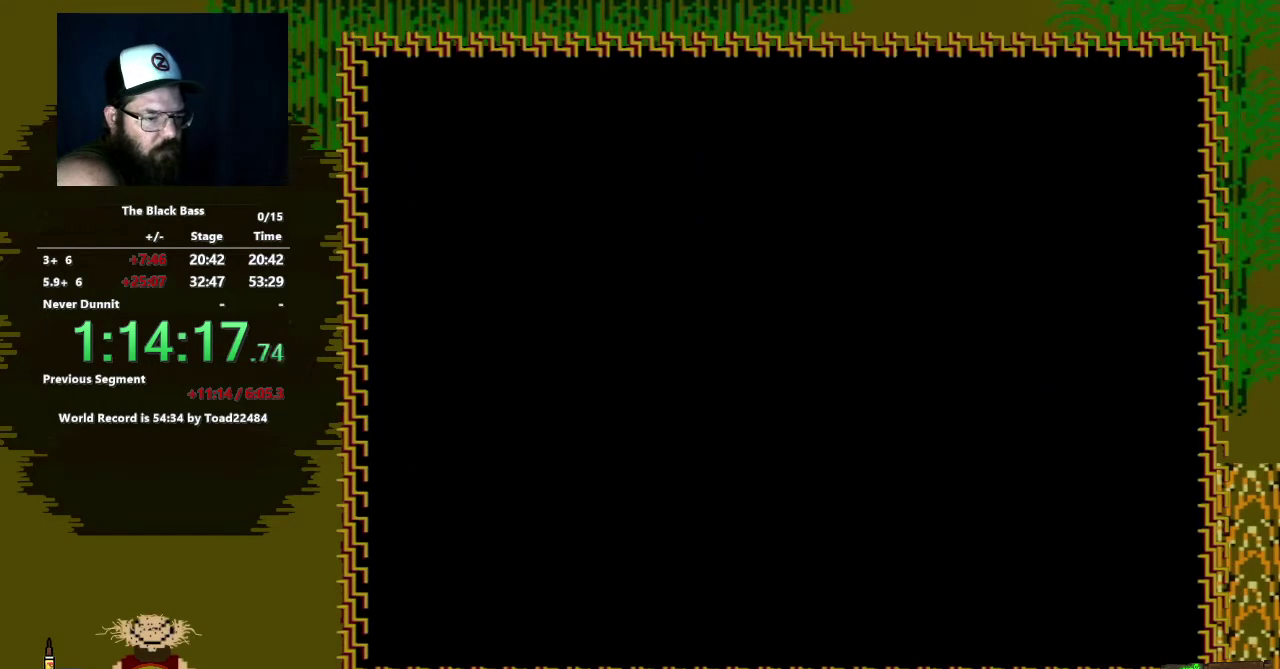
{"buttons": [], "events": [[50, "A", "down"], [100, "A", "up"]]}
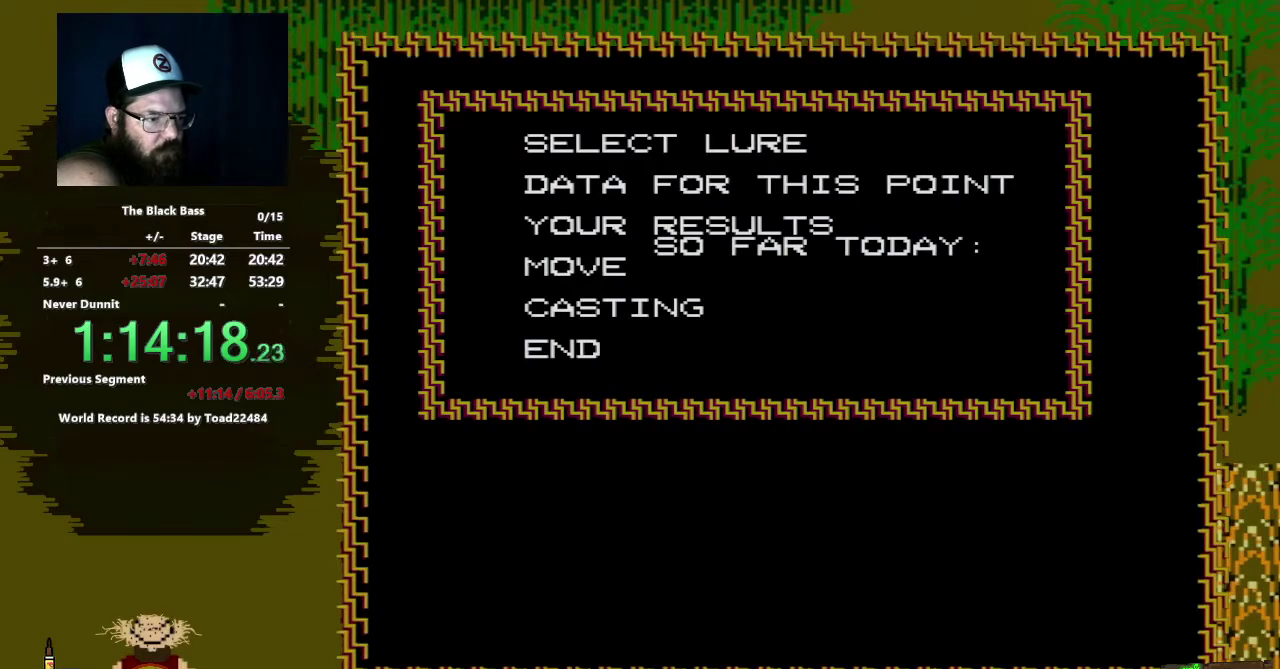
{"buttons": [], "events": []}
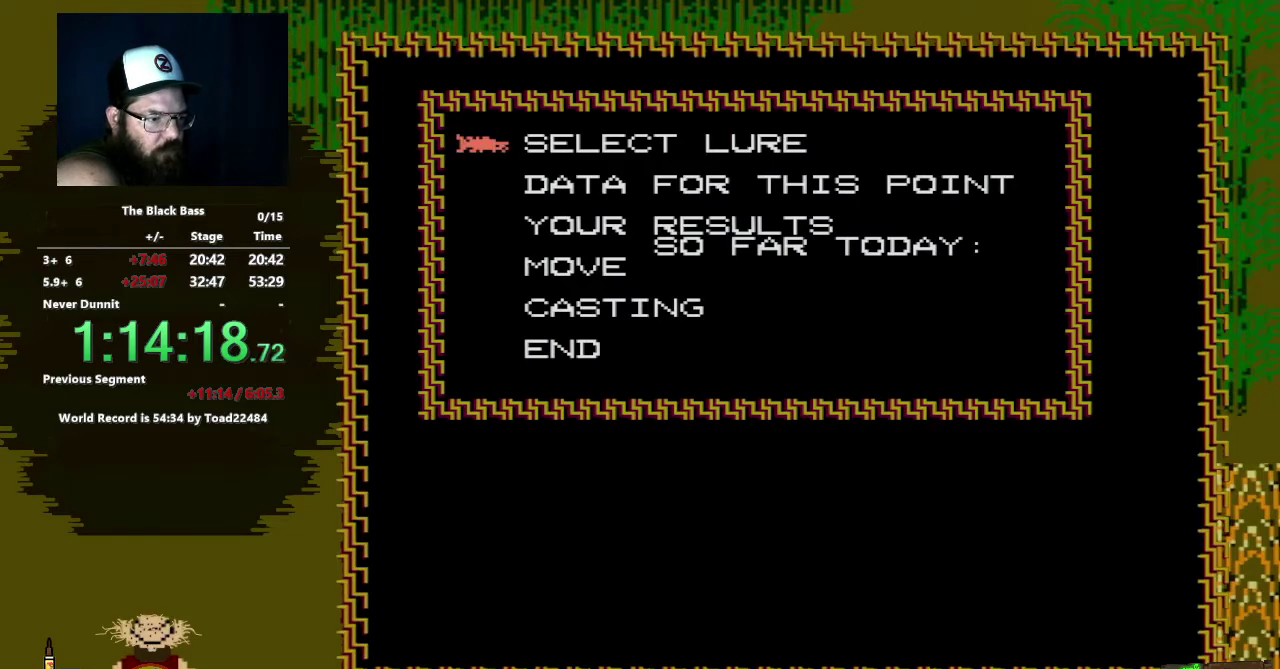
{"buttons": ["DPAD_DOWN"], "events": [[150, "DPAD_DOWN", "down"], [217, "DPAD_DOWN", "up"], [317, "DPAD_DOWN", "down"], [400, "DPAD_DOWN", "up"], [500, "DPAD_DOWN", "down"]]}
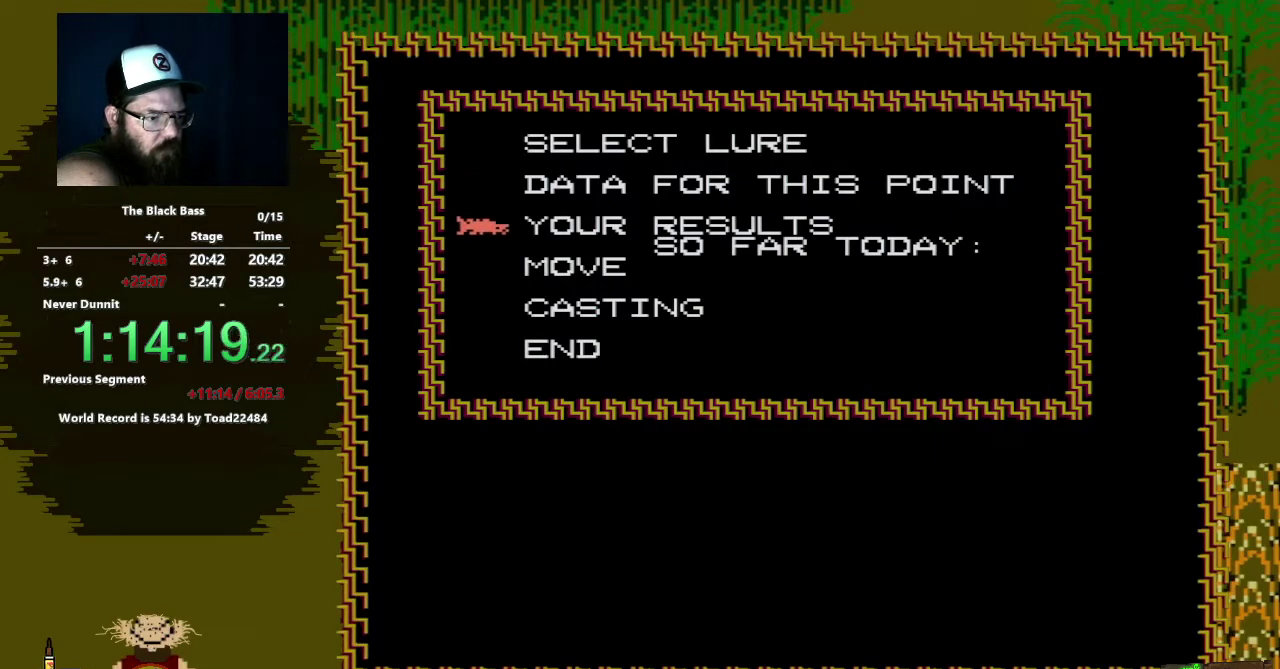
{"buttons": [], "events": [[67, "DPAD_DOWN", "up"], [167, "DPAD_DOWN", "down"], [250, "DPAD_DOWN", "up"], [317, "DPAD_DOWN", "down"], [417, "DPAD_DOWN", "up"]]}